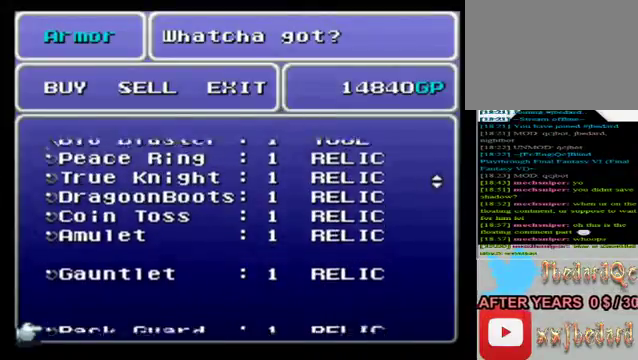
Gameplay with a controller (Xbox layout); each line is a JSON object with the inputs held at the frame after it. "events" lists button and stick changes between this image and that frame as [ms after this image, input, new state], when the widget could be followed in between. Not read: L3 R3 right_stick.
{"buttons": [], "left_stick": "down", "events": [[200, "left_stick", "center"], [440, "left_stick", "down"]]}
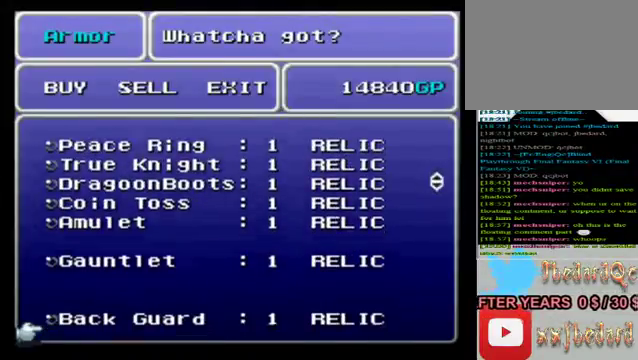
{"buttons": [], "left_stick": "center", "events": [[320, "left_stick", "center"]]}
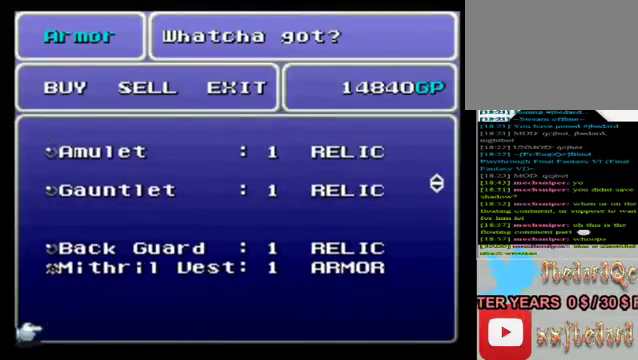
{"buttons": [], "left_stick": "up", "events": [[80, "left_stick", "up"], [320, "left_stick", "center"], [400, "left_stick", "up"]]}
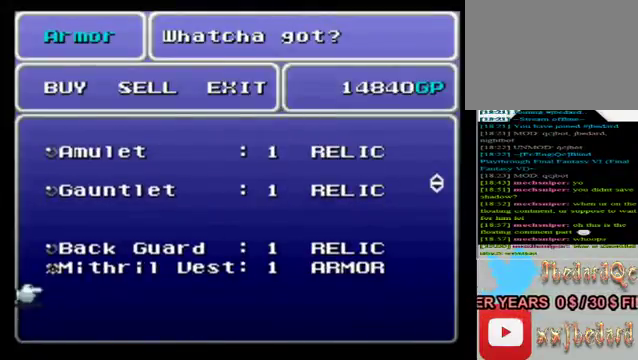
{"buttons": [], "left_stick": "center", "events": [[280, "left_stick", "center"]]}
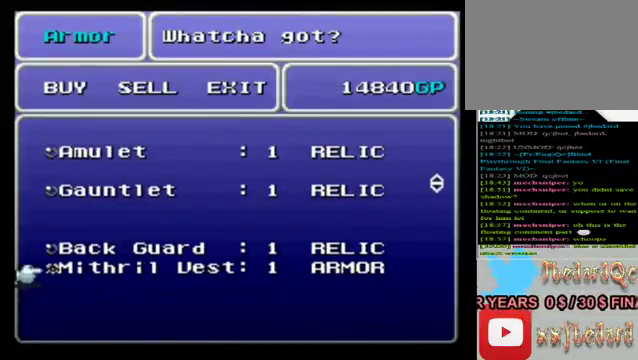
{"buttons": [], "left_stick": "center", "events": [[40, "A", "down"], [120, "A", "up"]]}
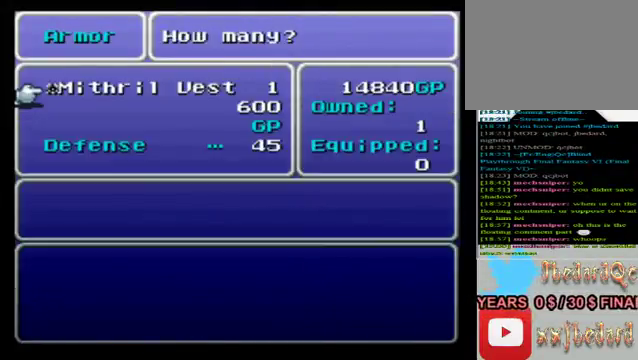
{"buttons": [], "left_stick": "center", "events": [[40, "A", "down"], [160, "A", "up"]]}
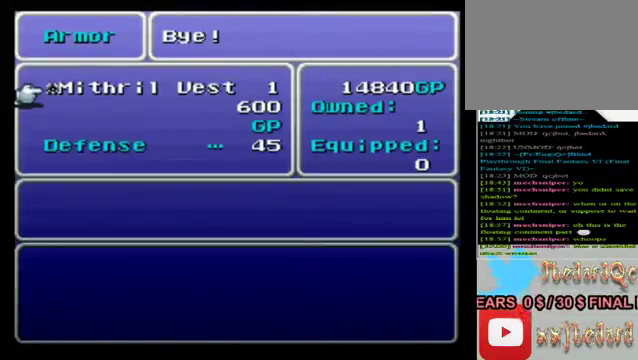
{"buttons": ["B"], "left_stick": "center", "events": [[440, "B", "down"]]}
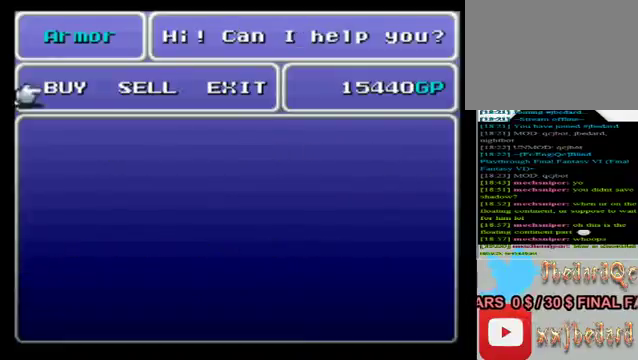
{"buttons": [], "left_stick": "left", "events": [[40, "B", "up"], [160, "left_stick", "right"], [320, "left_stick", "center"], [400, "left_stick", "left"]]}
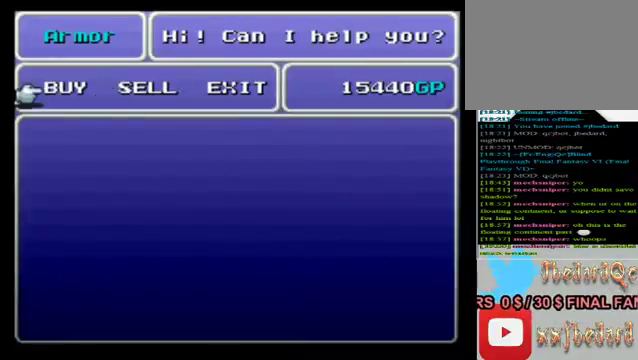
{"buttons": [], "left_stick": "down", "events": [[160, "left_stick", "center"], [320, "left_stick", "down"]]}
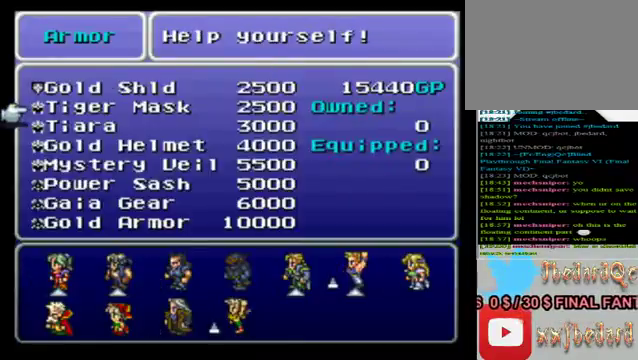
{"buttons": [], "left_stick": "center", "events": [[80, "left_stick", "center"]]}
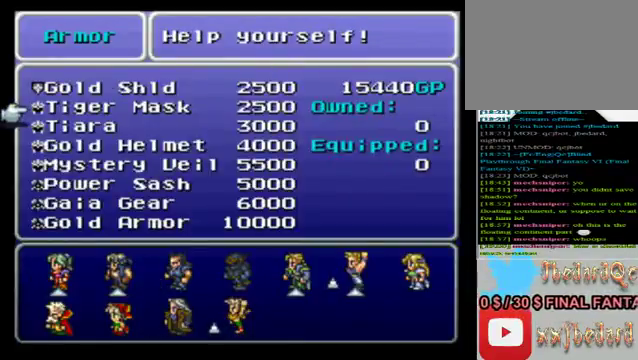
{"buttons": [], "left_stick": "center", "events": [[120, "left_stick", "down"], [320, "left_stick", "center"]]}
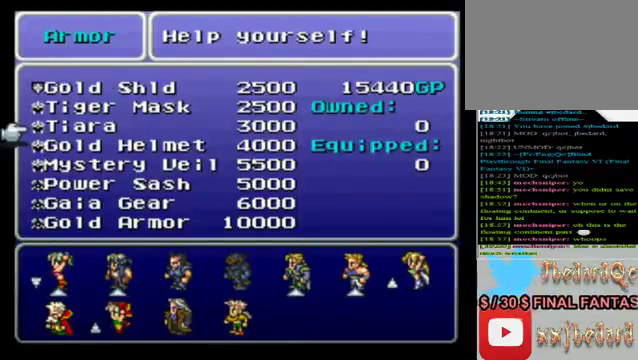
{"buttons": [], "left_stick": "center", "events": []}
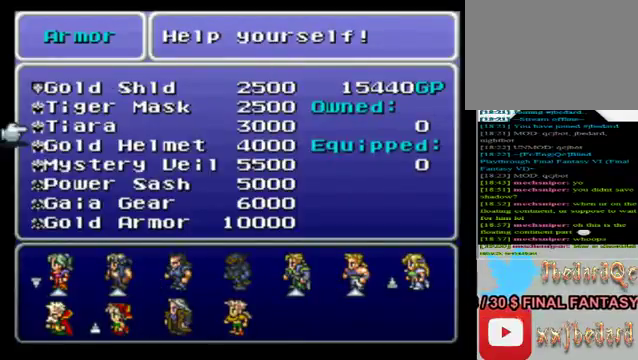
{"buttons": [], "left_stick": "center", "events": [[200, "left_stick", "down"], [360, "left_stick", "center"]]}
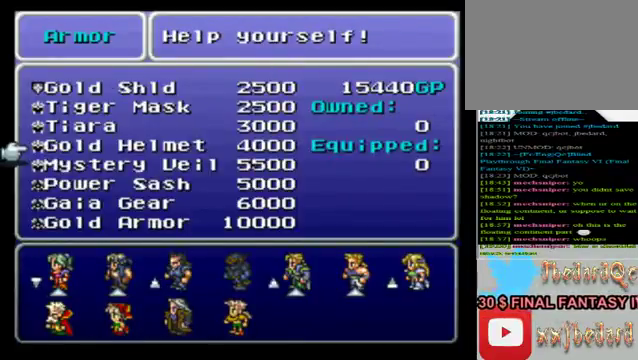
{"buttons": [], "left_stick": "center", "events": [[80, "left_stick", "down"], [280, "left_stick", "center"]]}
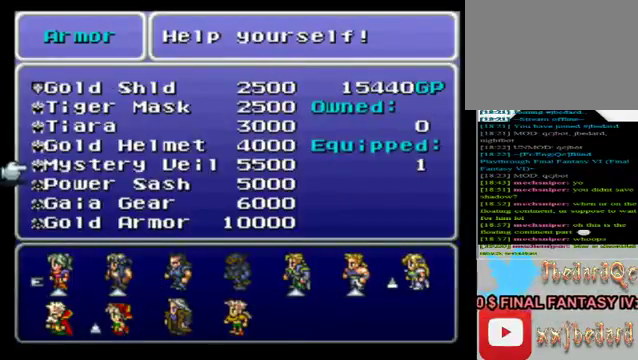
{"buttons": [], "left_stick": "center", "events": []}
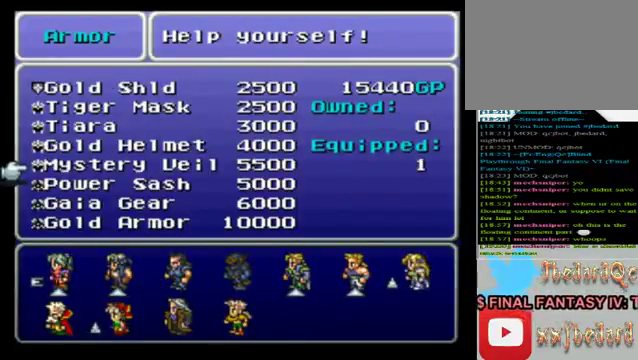
{"buttons": [], "left_stick": "center", "events": []}
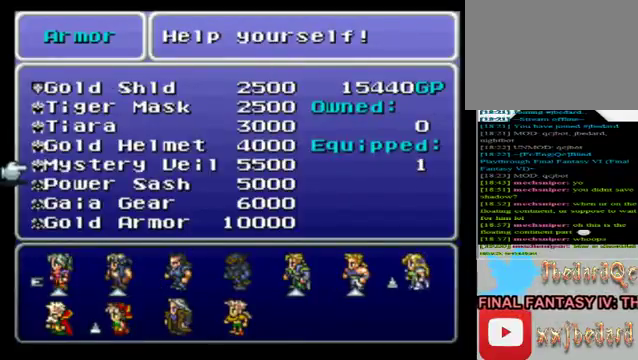
{"buttons": [], "left_stick": "center", "events": []}
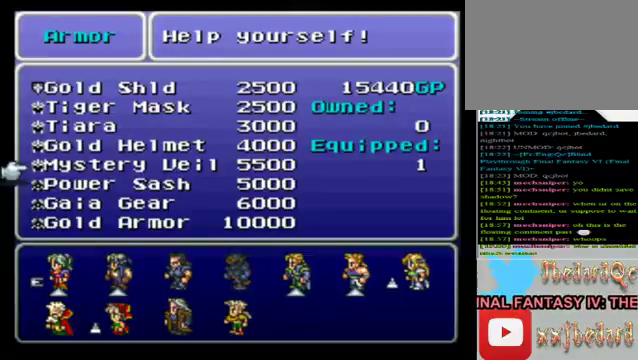
{"buttons": [], "left_stick": "up", "events": [[480, "left_stick", "up"]]}
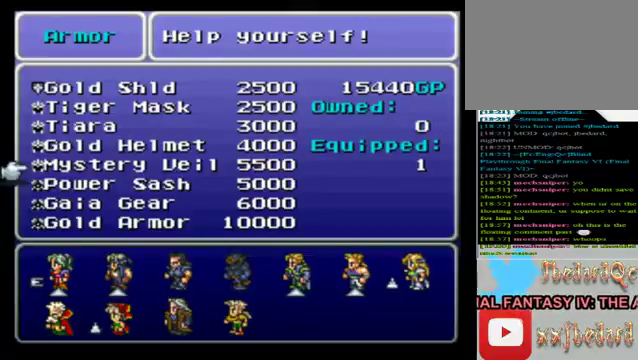
{"buttons": [], "left_stick": "center", "events": [[200, "left_stick", "center"]]}
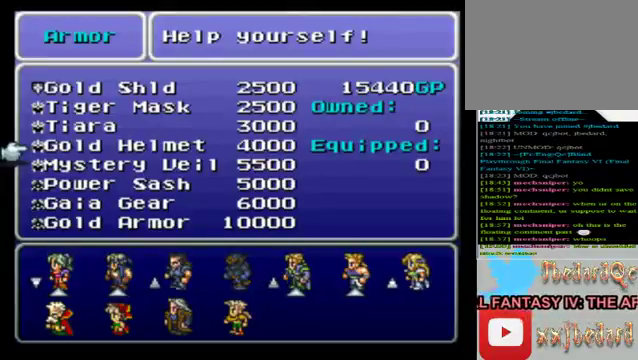
{"buttons": [], "left_stick": "center", "events": []}
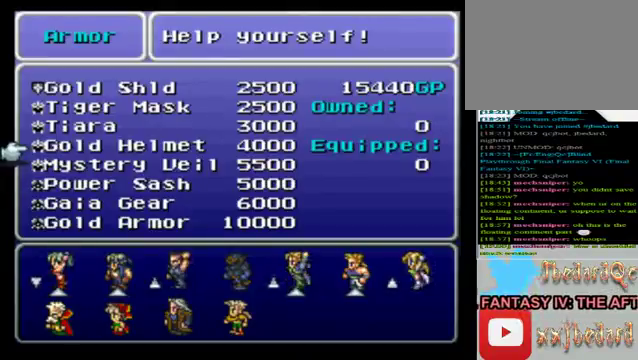
{"buttons": [], "left_stick": "center", "events": []}
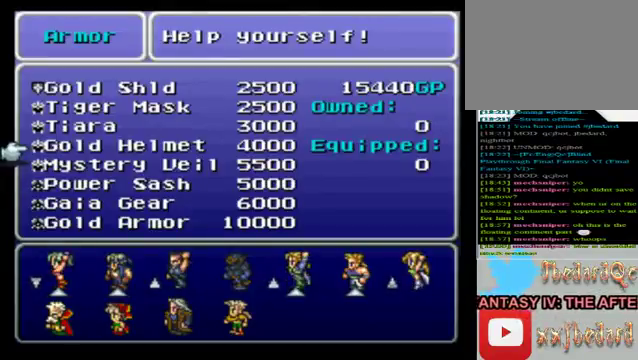
{"buttons": [], "left_stick": "center", "events": []}
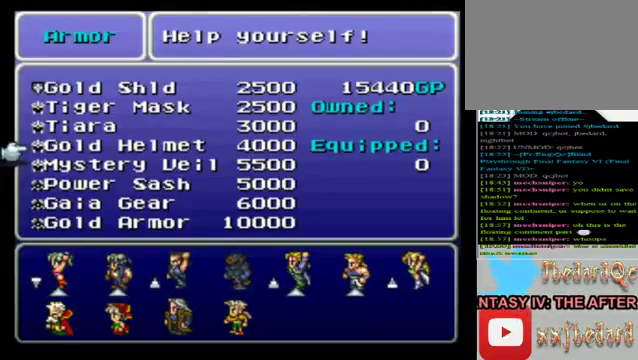
{"buttons": [], "left_stick": "up", "events": [[360, "left_stick", "up"]]}
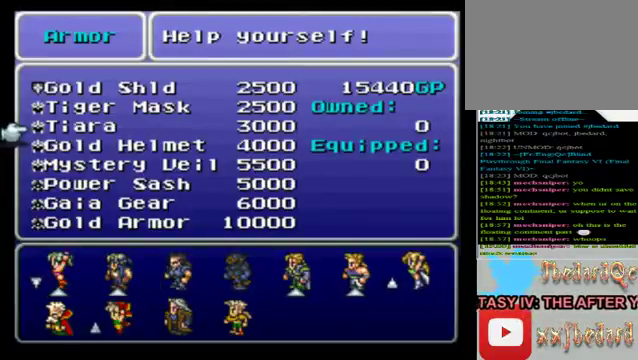
{"buttons": [], "left_stick": "center", "events": [[40, "left_stick", "center"]]}
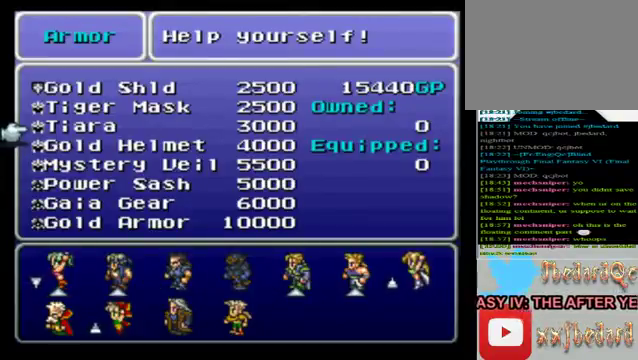
{"buttons": [], "left_stick": "center", "events": [[80, "left_stick", "up"], [280, "left_stick", "center"]]}
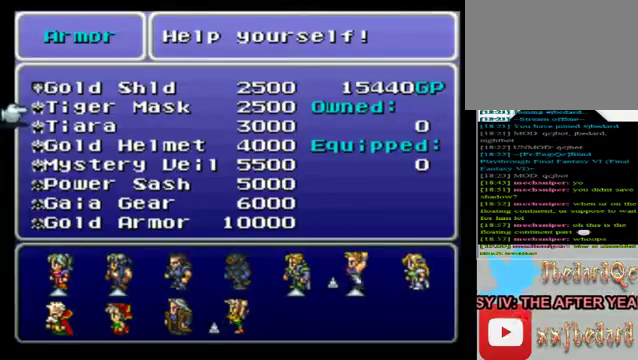
{"buttons": [], "left_stick": "center", "events": []}
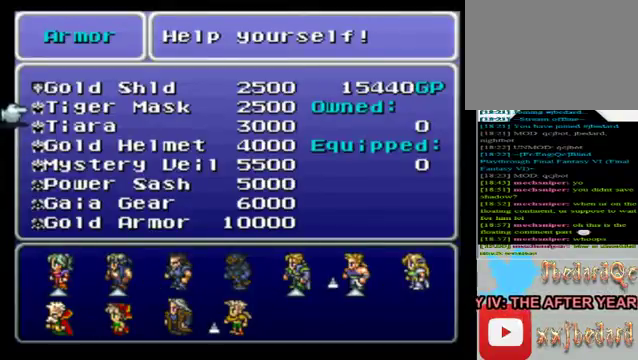
{"buttons": [], "left_stick": "center", "events": []}
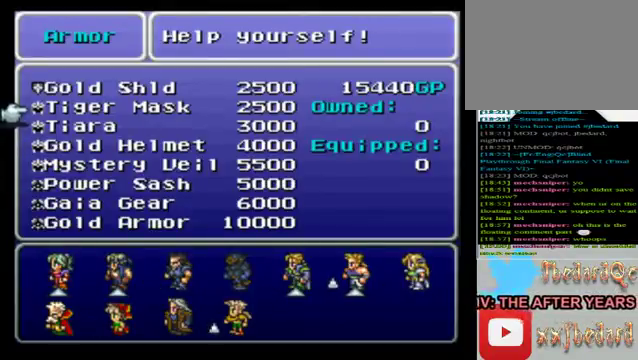
{"buttons": [], "left_stick": "center", "events": []}
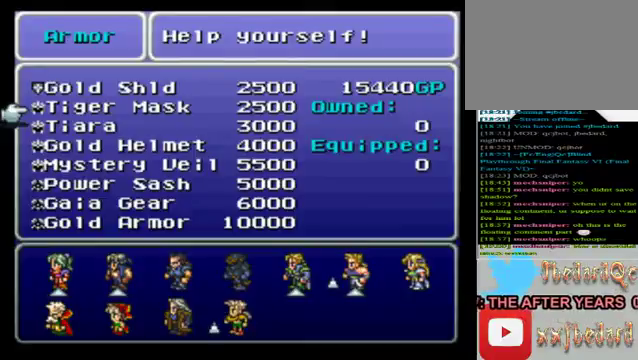
{"buttons": [], "left_stick": "center", "events": []}
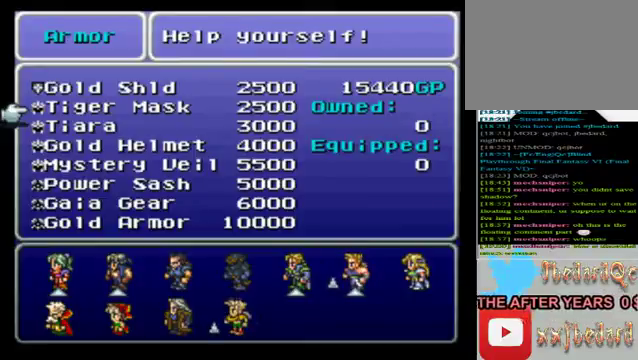
{"buttons": [], "left_stick": "center", "events": [[280, "A", "down"], [480, "A", "up"]]}